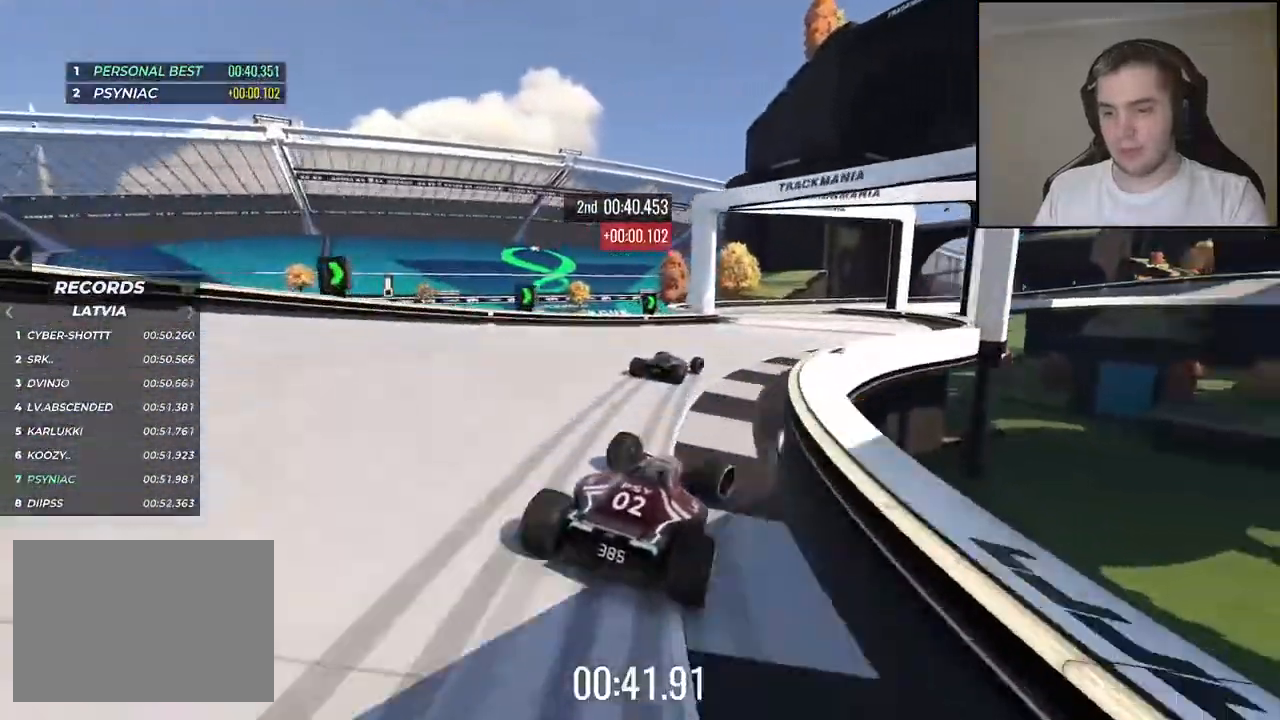
Gameplay with keyboard; each line is a JSON object with the keys held at the frame after it. "events" lists presses ("down") and releases ("up") of "down", "left", "right" and "up" between this image and that frame as [ms after this image, input, new state], when the widget could be followed in between. No other keys are recorded. Mouse input is not recorded.
{"keys": ["right", "up"], "events": [[234, "down", "down"], [417, "right", "up"], [467, "down", "up"], [484, "right", "down"]]}
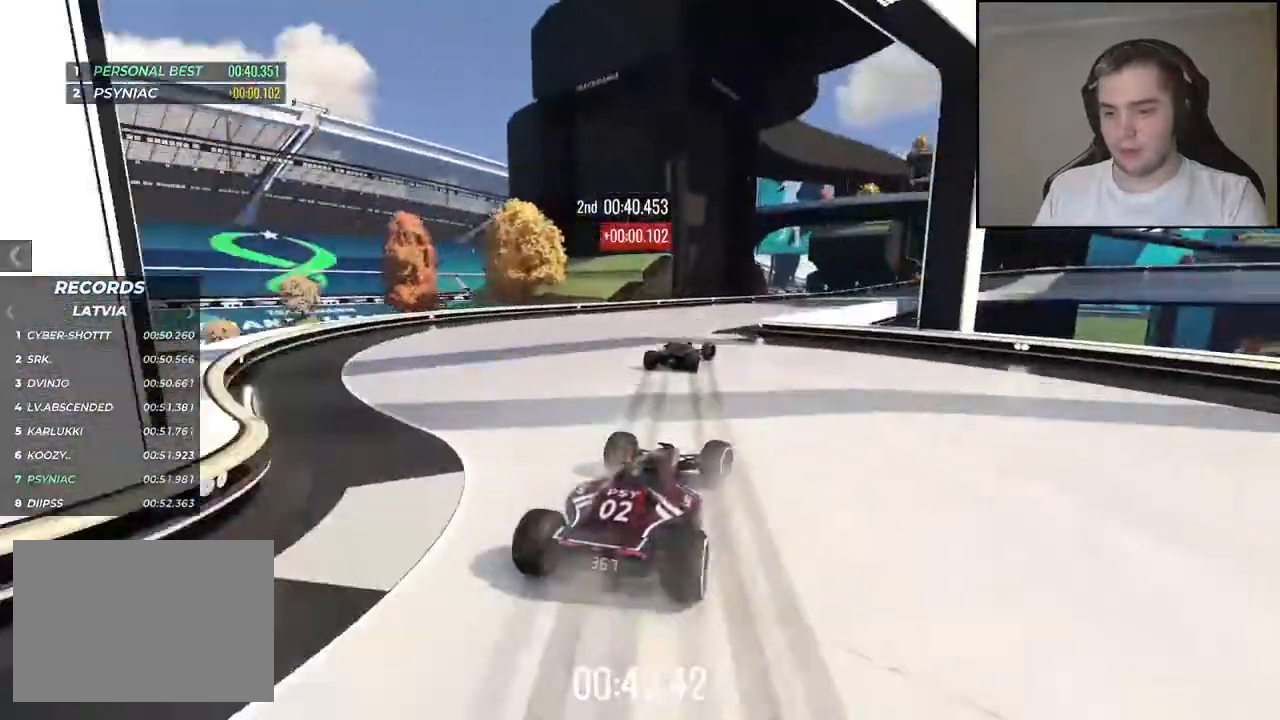
{"keys": ["down", "up"], "events": [[200, "right", "up"], [250, "right", "down"], [284, "down", "down"], [450, "right", "up"]]}
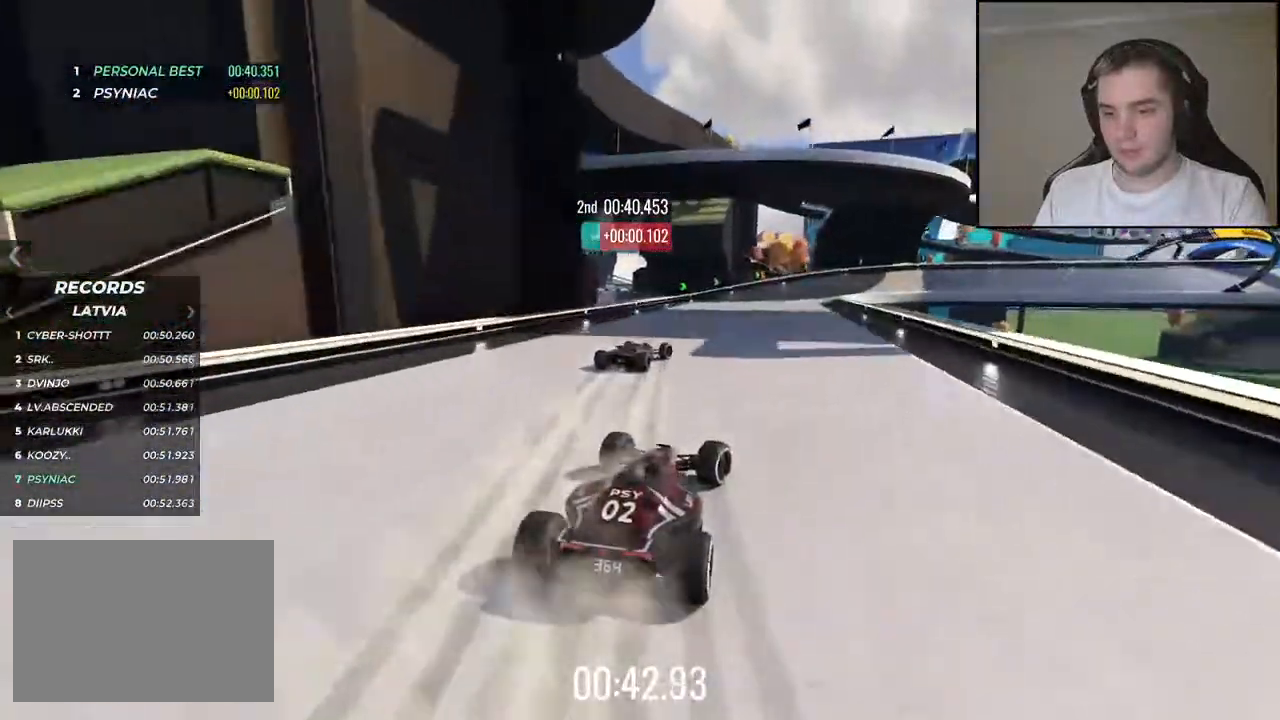
{"keys": ["down", "up"], "events": [[17, "right", "down"], [217, "down", "up"], [417, "down", "down"], [484, "right", "up"]]}
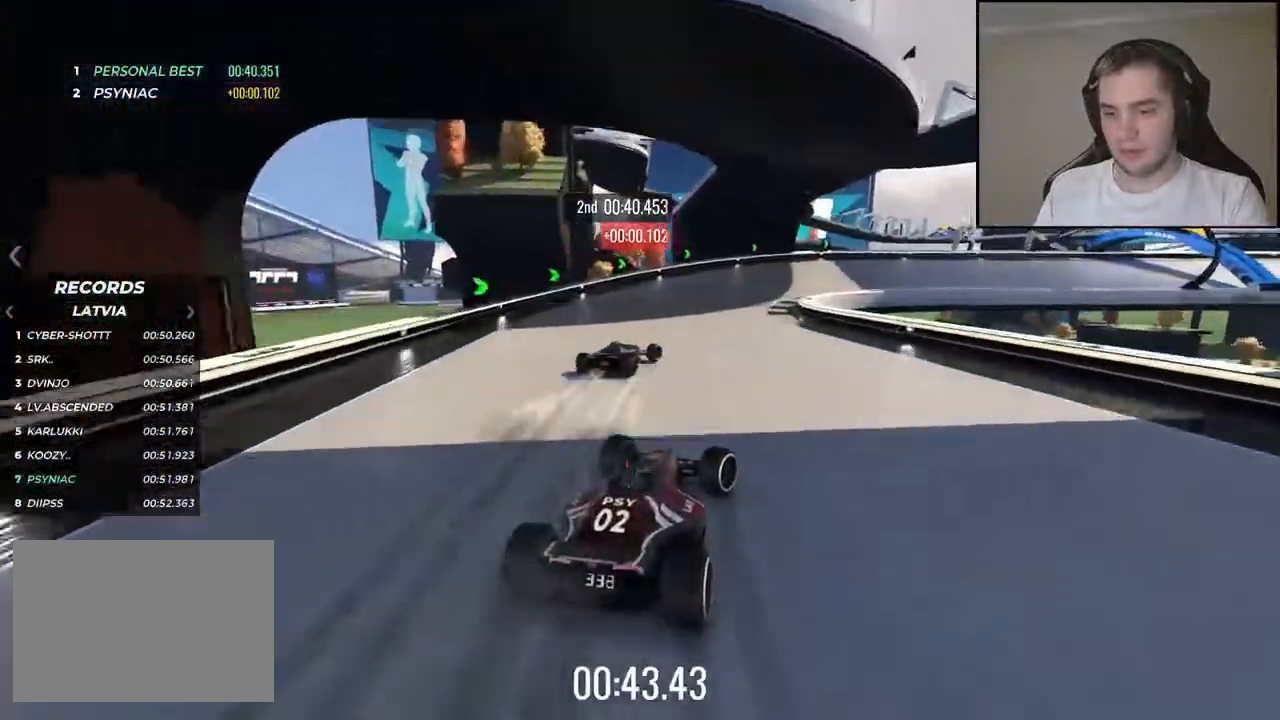
{"keys": ["right", "up"], "events": [[50, "right", "down"], [67, "down", "up"]]}
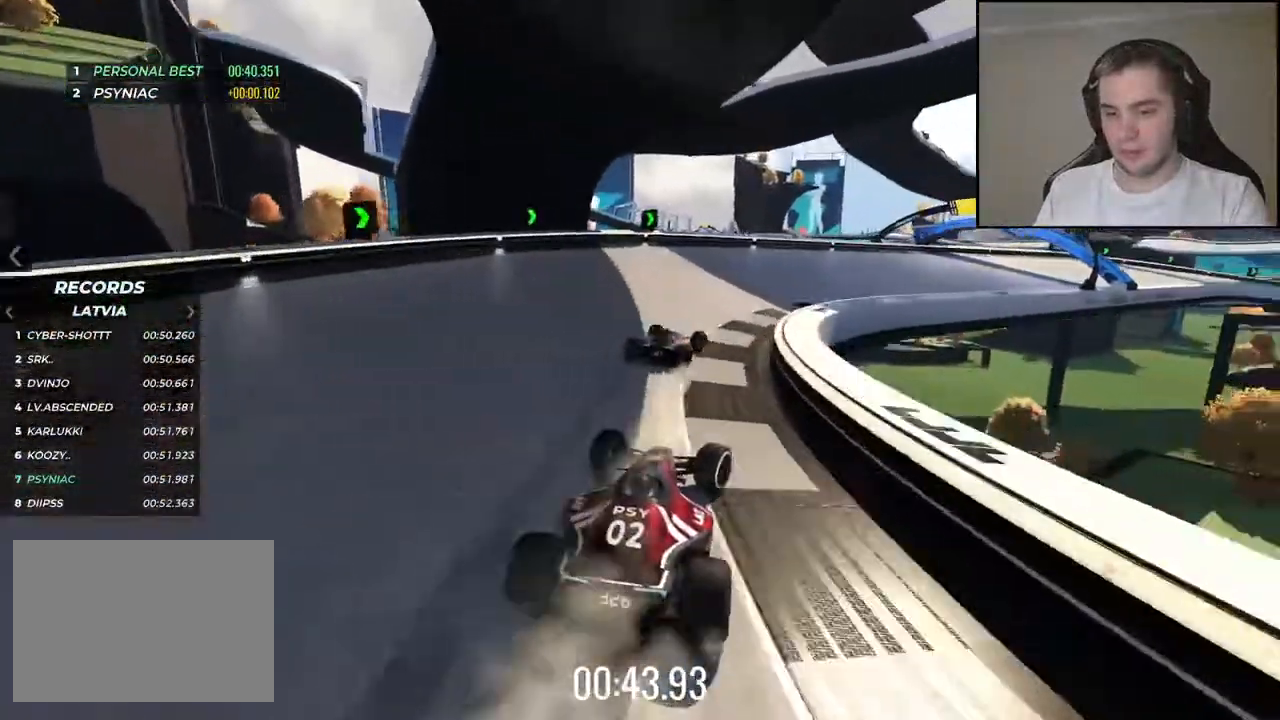
{"keys": ["right", "up"], "events": []}
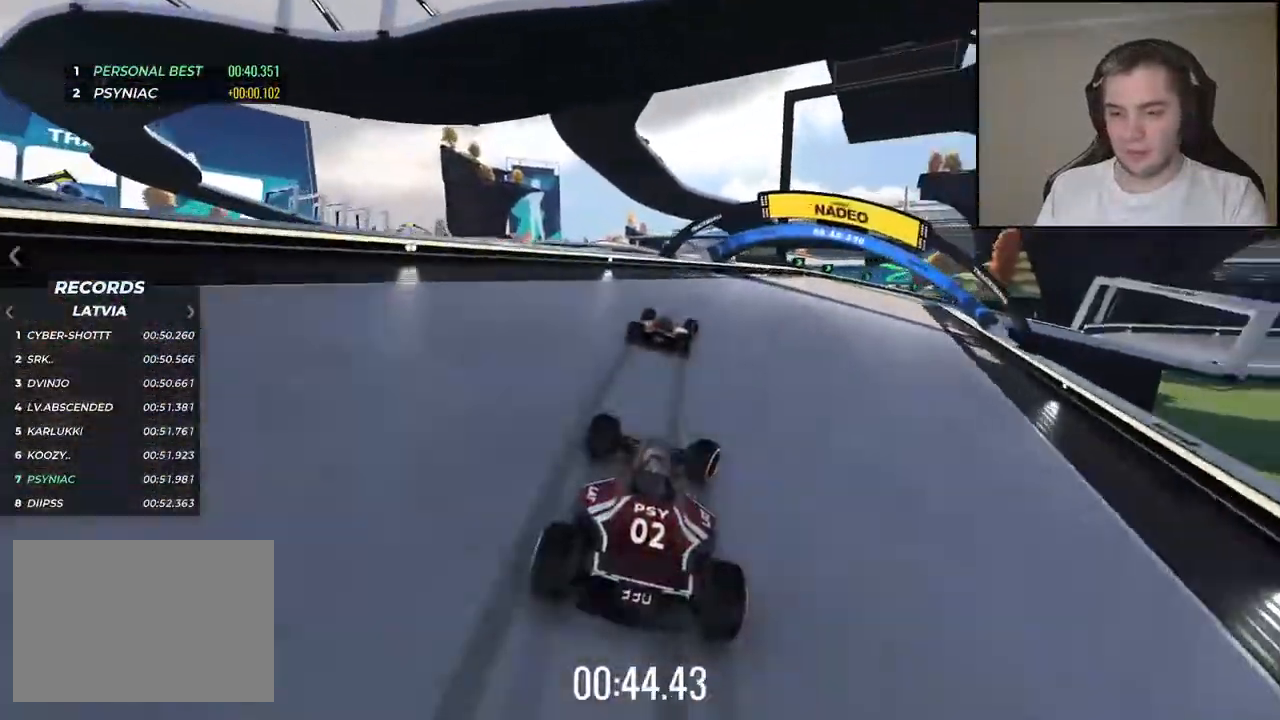
{"keys": ["right", "up"], "events": []}
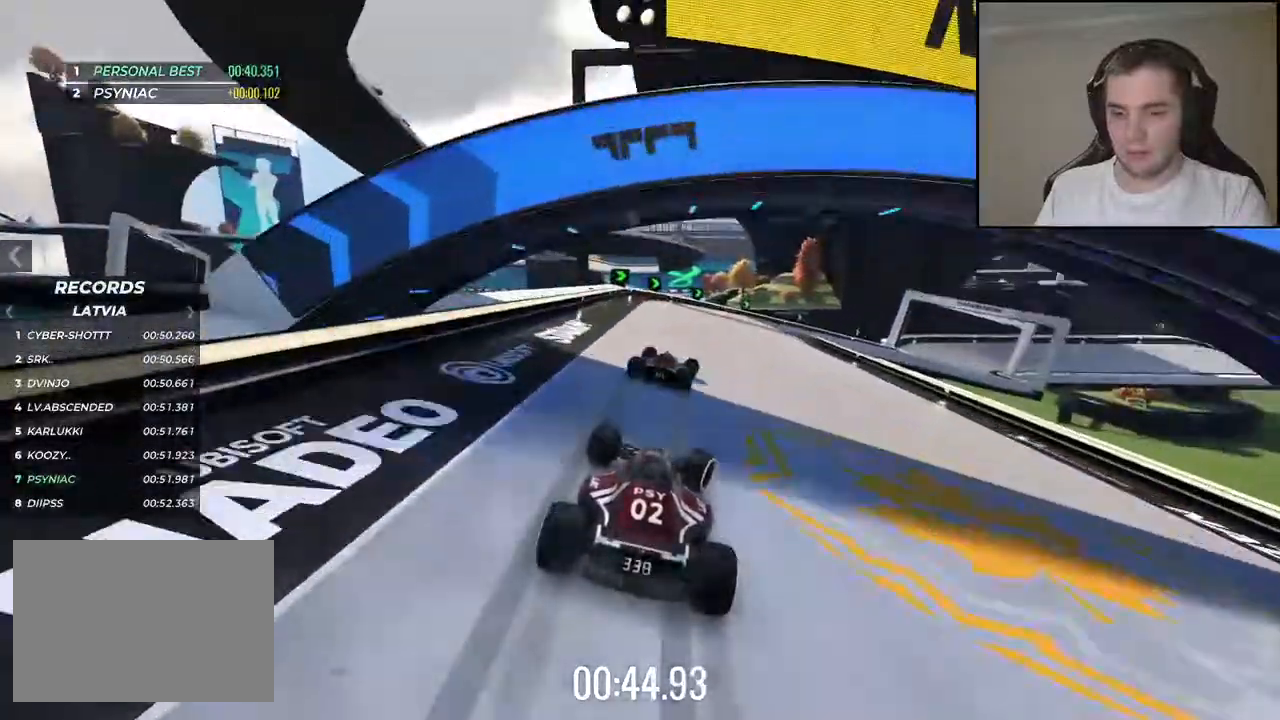
{"keys": ["right", "up"], "events": [[367, "right", "up"], [434, "right", "down"]]}
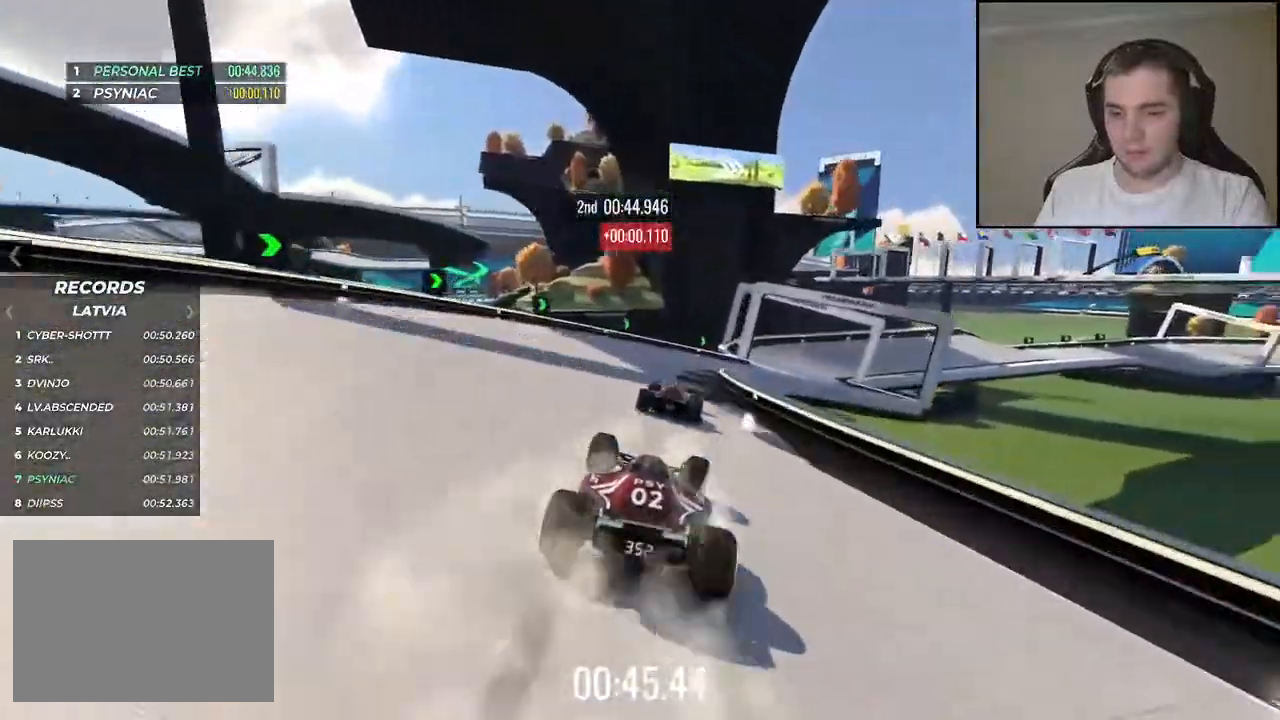
{"keys": ["up"], "events": [[250, "right", "up"], [284, "right", "down"], [484, "right", "up"]]}
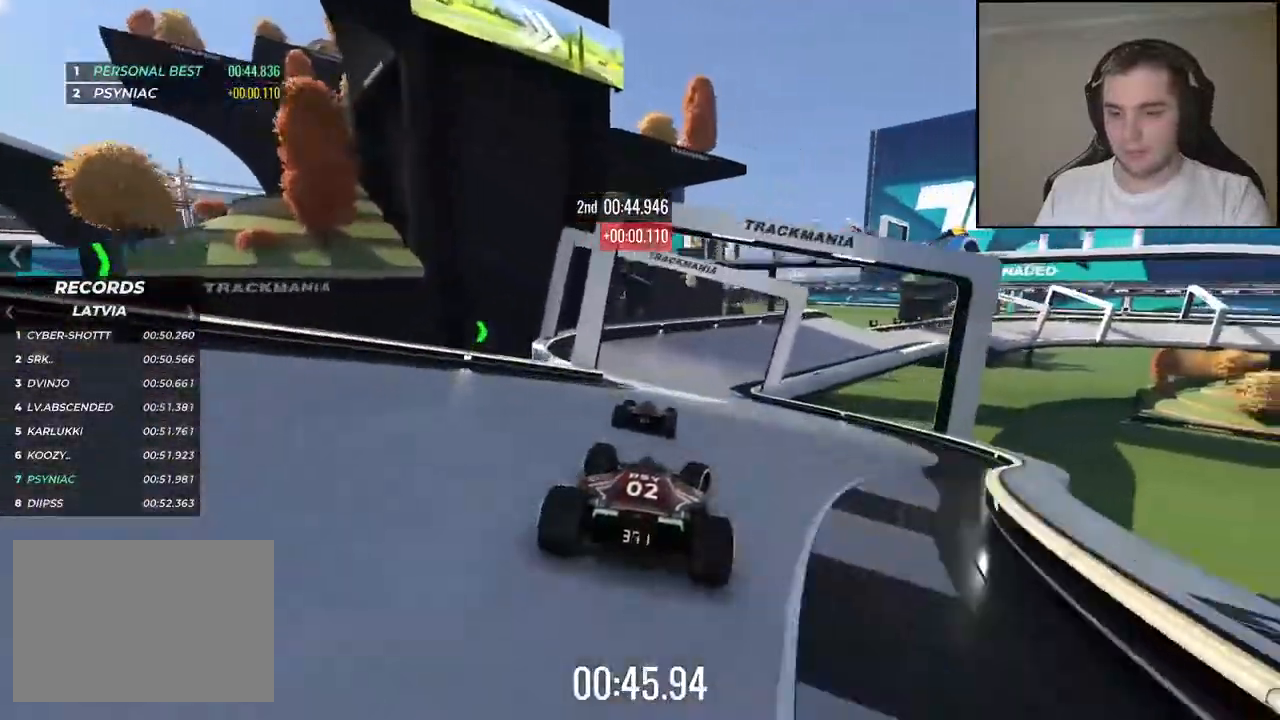
{"keys": ["right", "up"], "events": [[150, "right", "down"], [300, "right", "up"], [367, "right", "down"]]}
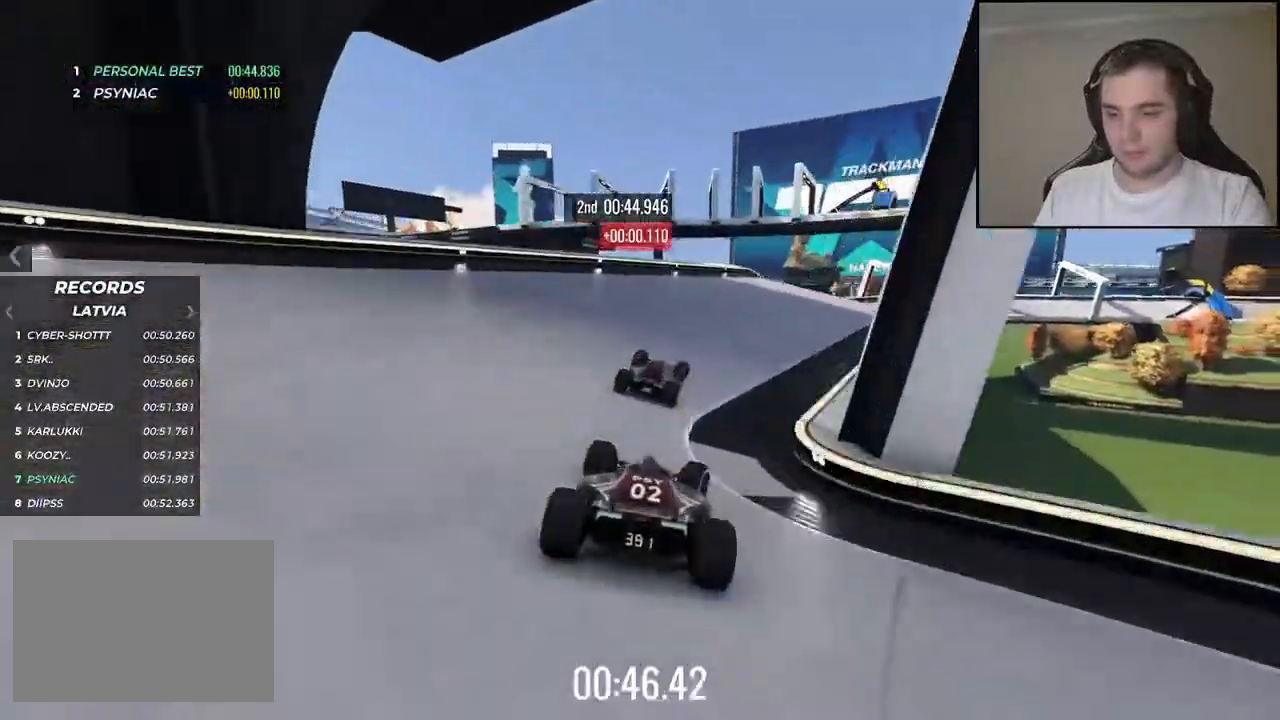
{"keys": ["right", "up"], "events": []}
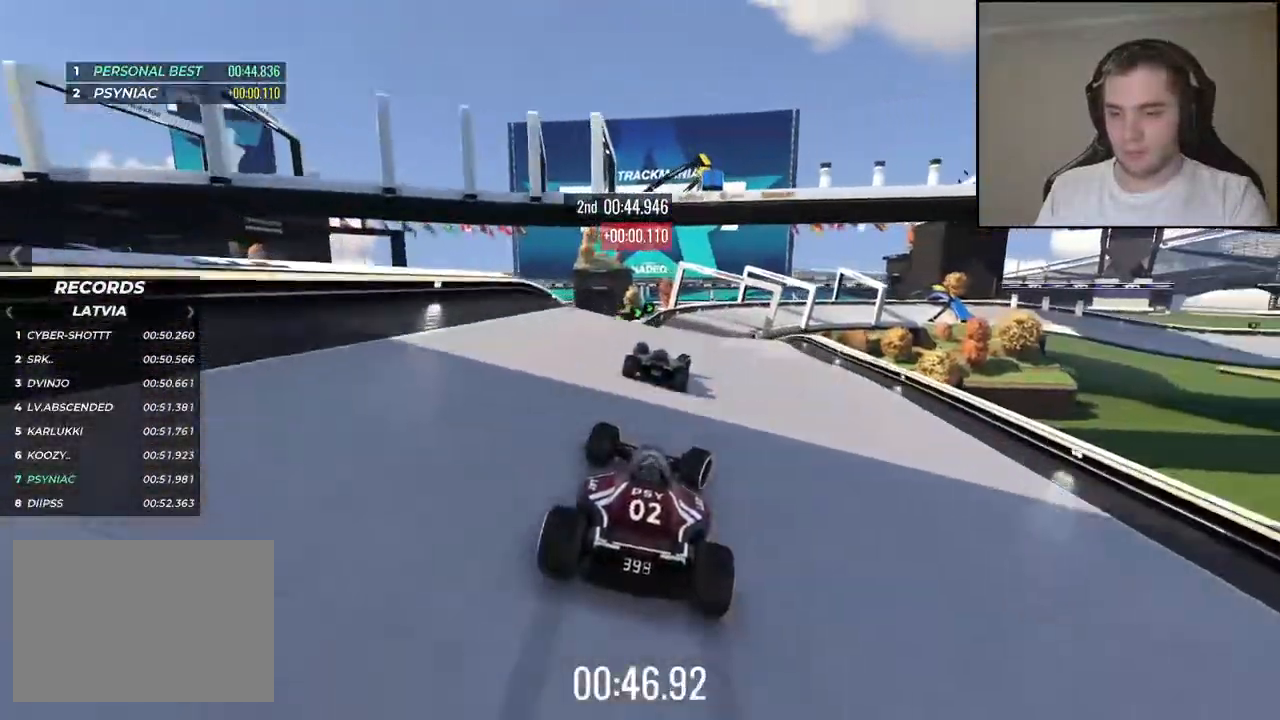
{"keys": ["left", "up"], "events": [[84, "right", "up"], [184, "right", "down"], [284, "right", "up"], [450, "left", "down"]]}
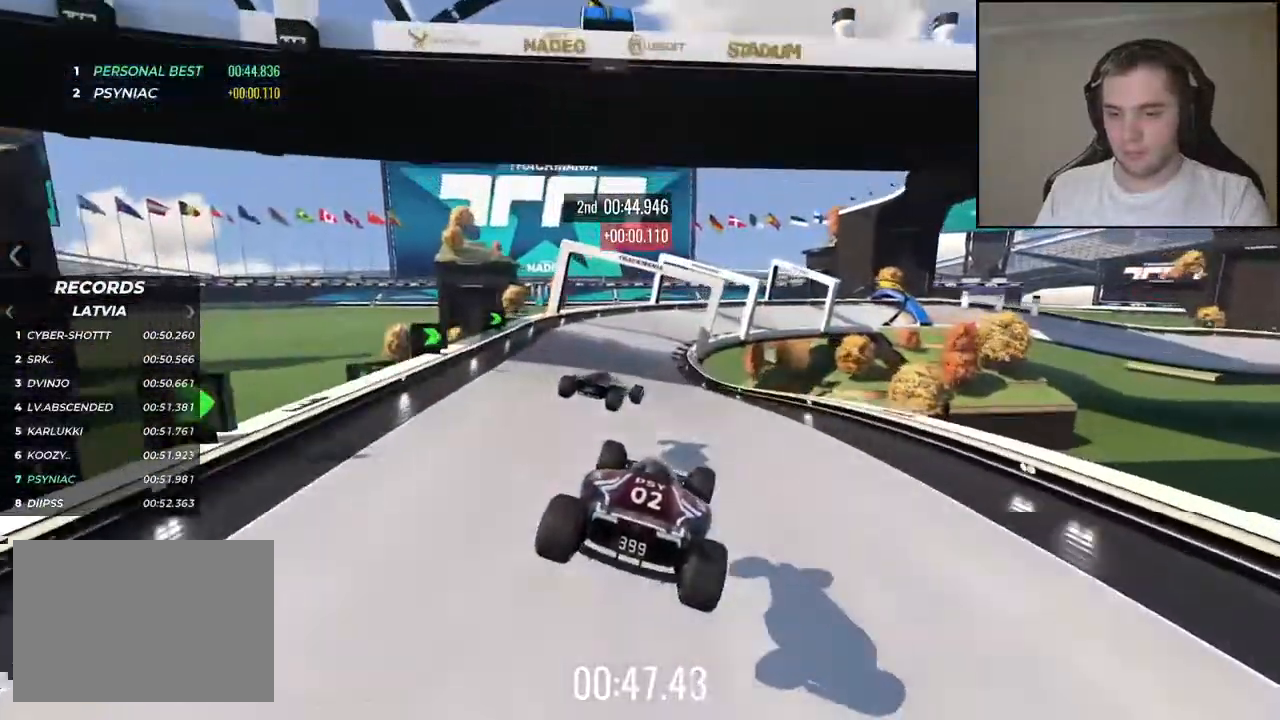
{"keys": ["down", "right", "up"], "events": [[67, "left", "up"], [84, "right", "down"], [434, "down", "down"]]}
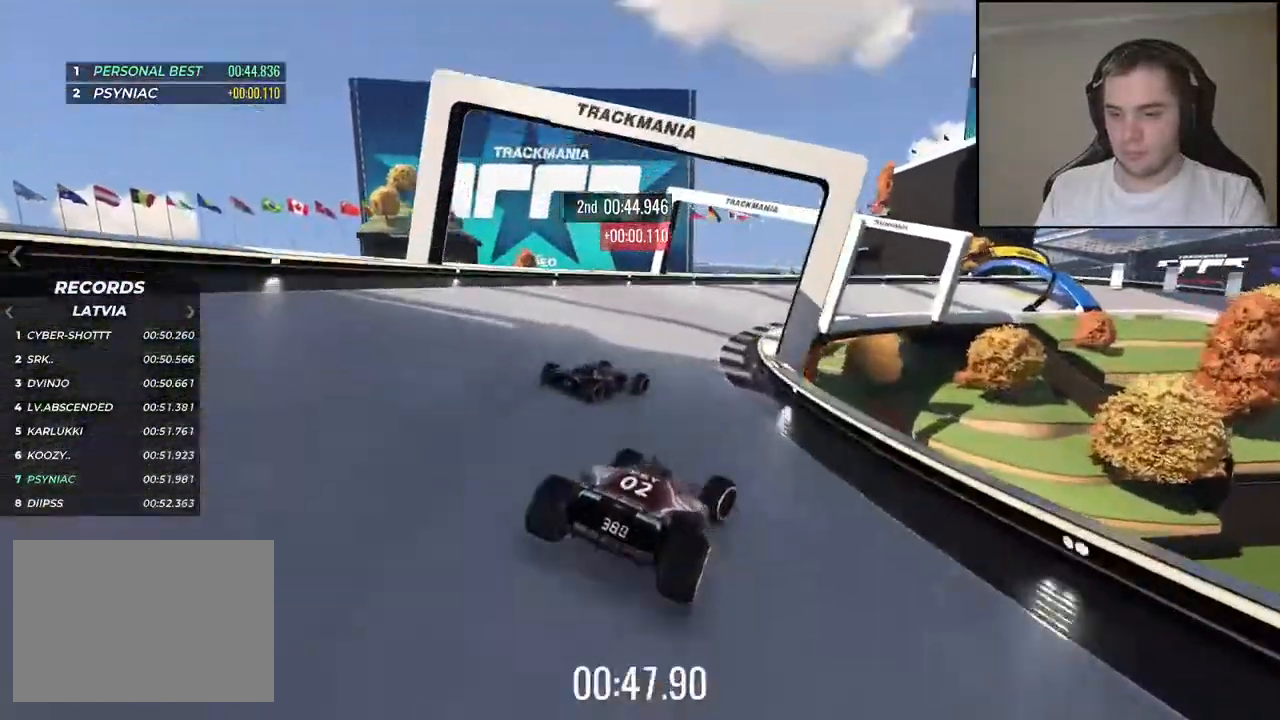
{"keys": ["right", "up"], "events": [[250, "down", "up"]]}
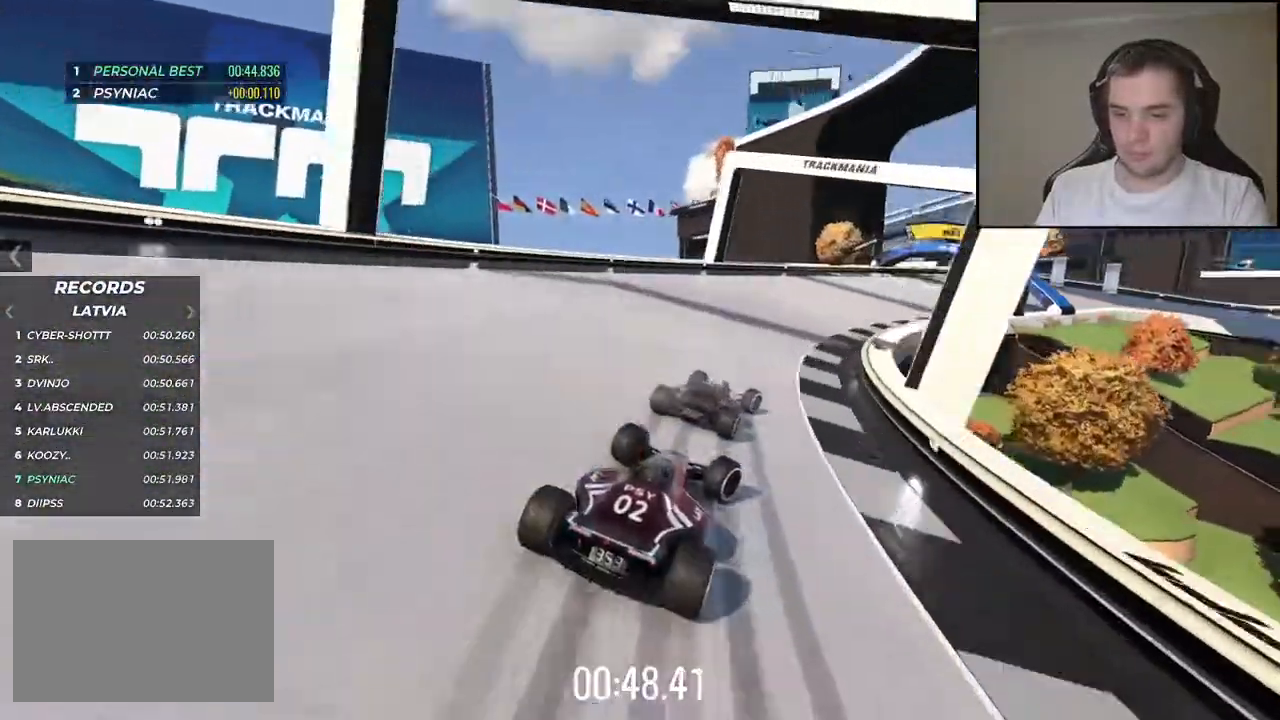
{"keys": ["right", "up"], "events": []}
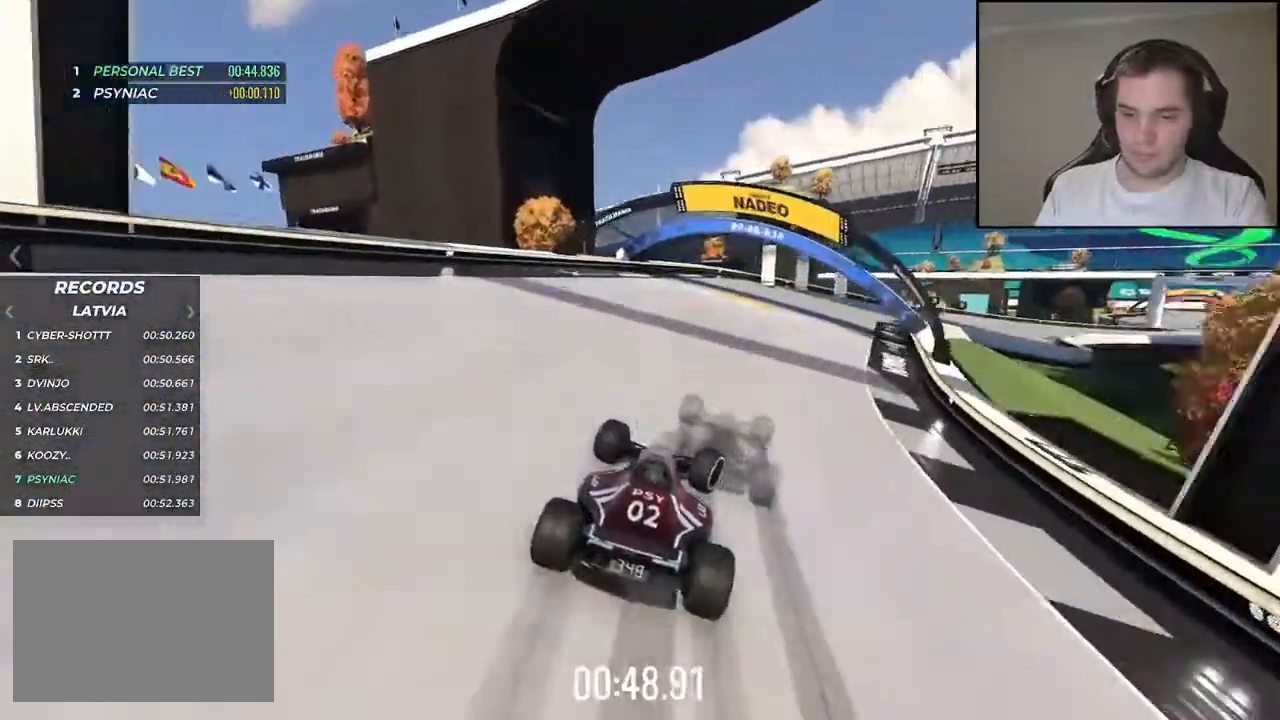
{"keys": ["right", "up"], "events": []}
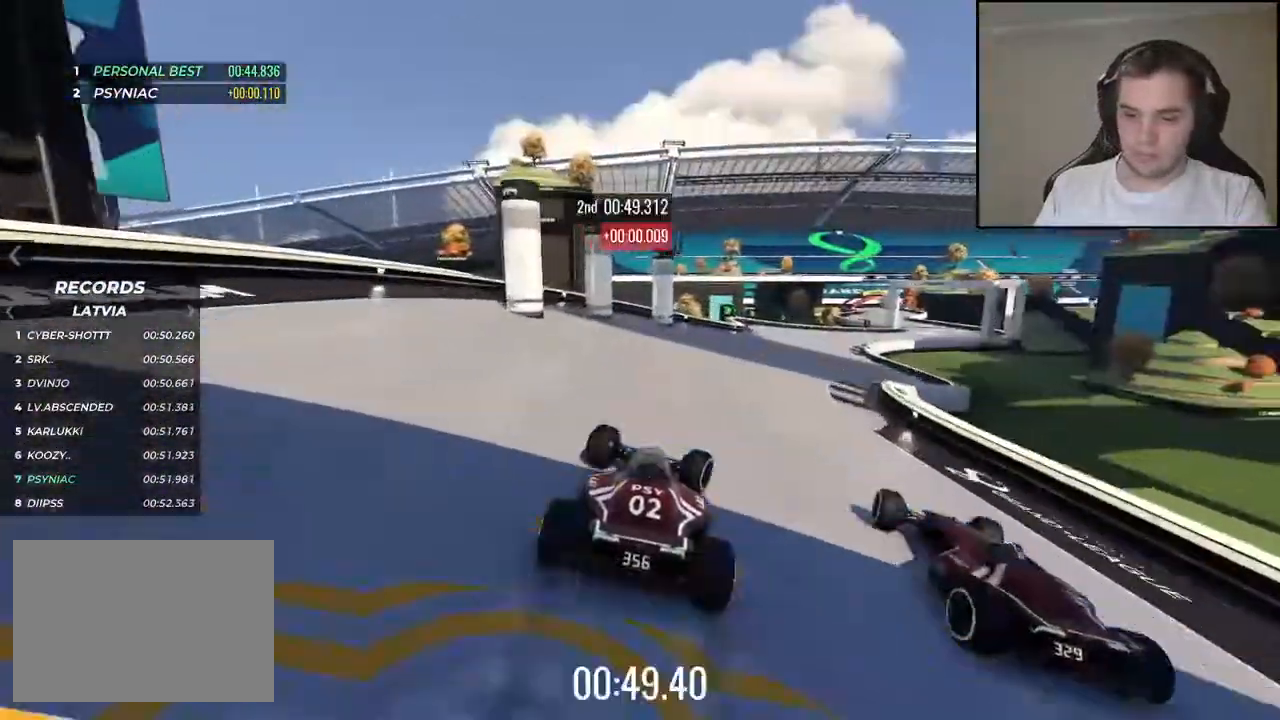
{"keys": ["up"], "events": [[450, "right", "up"]]}
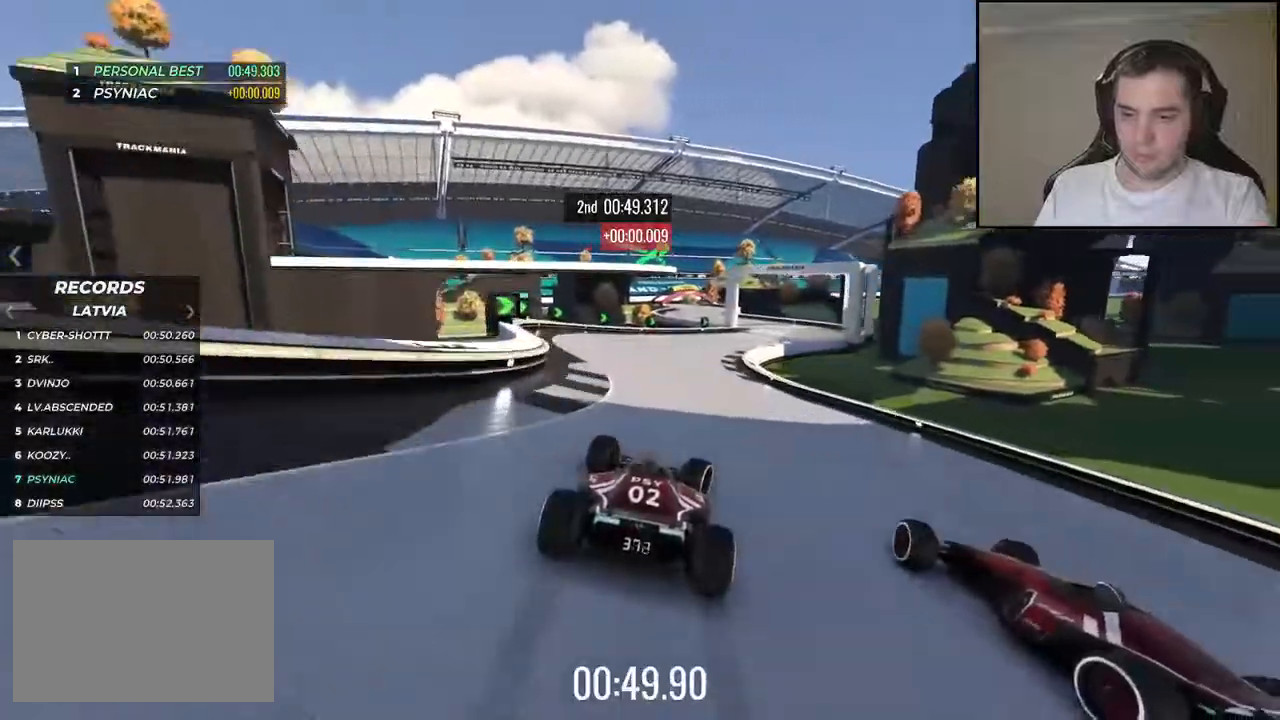
{"keys": ["up"], "events": [[100, "right", "down"], [317, "right", "up"]]}
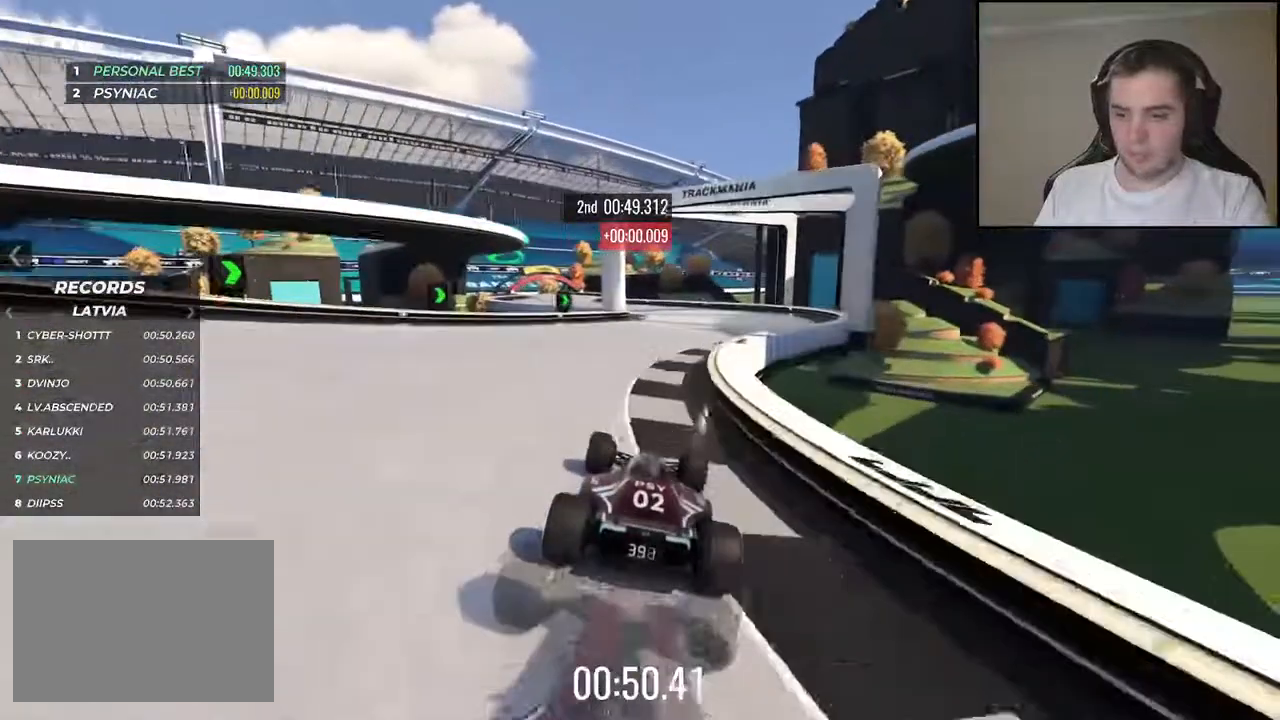
{"keys": ["left", "up"], "events": [[167, "left", "down"]]}
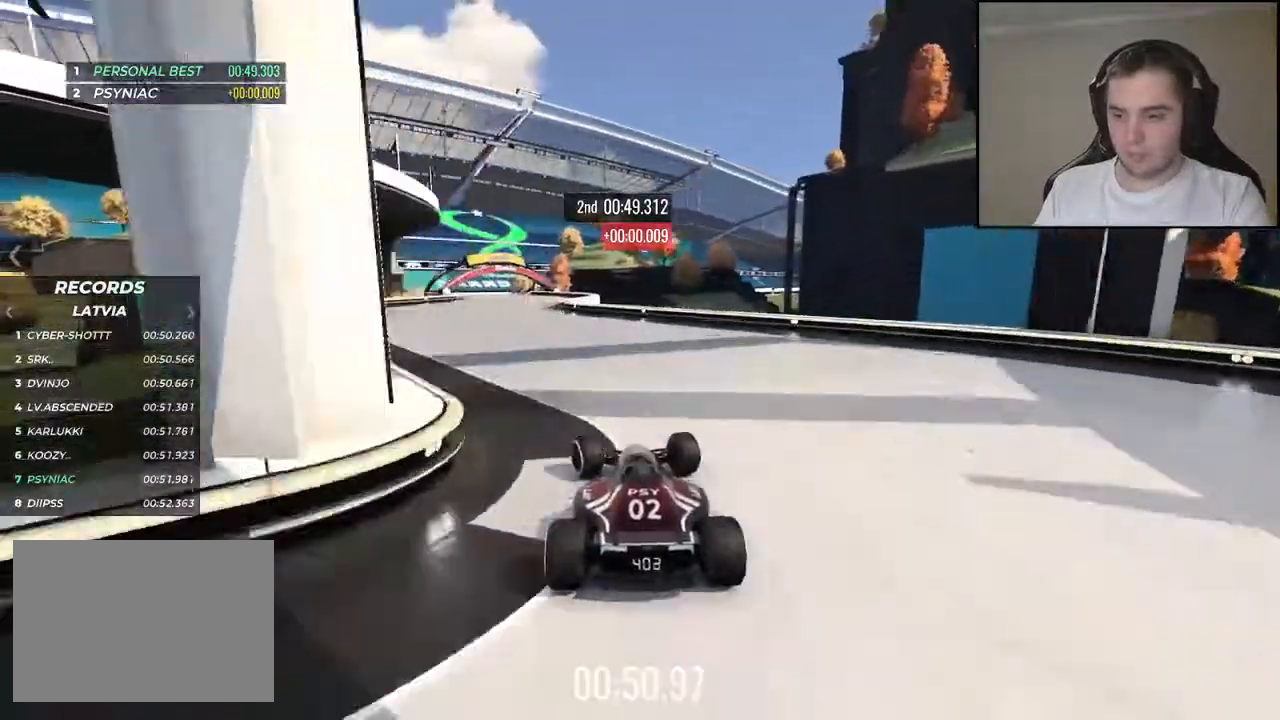
{"keys": ["up"], "events": [[450, "left", "up"]]}
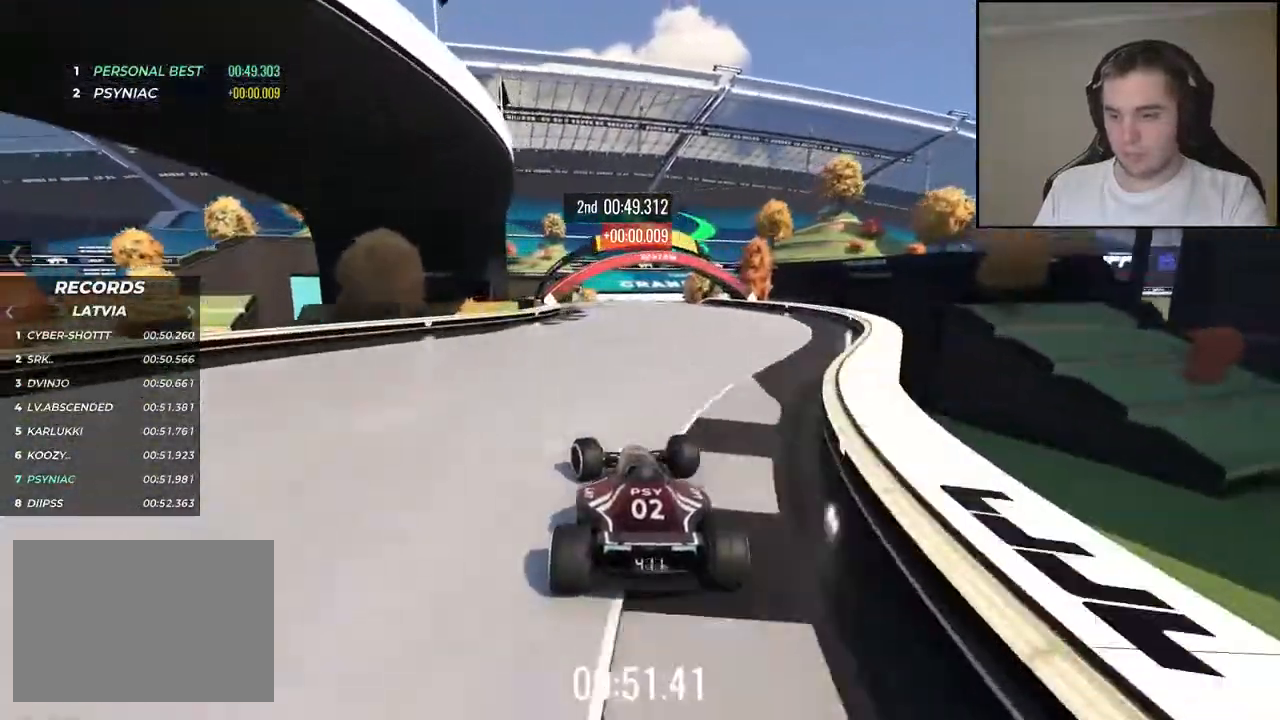
{"keys": ["left", "up"], "events": [[367, "left", "down"]]}
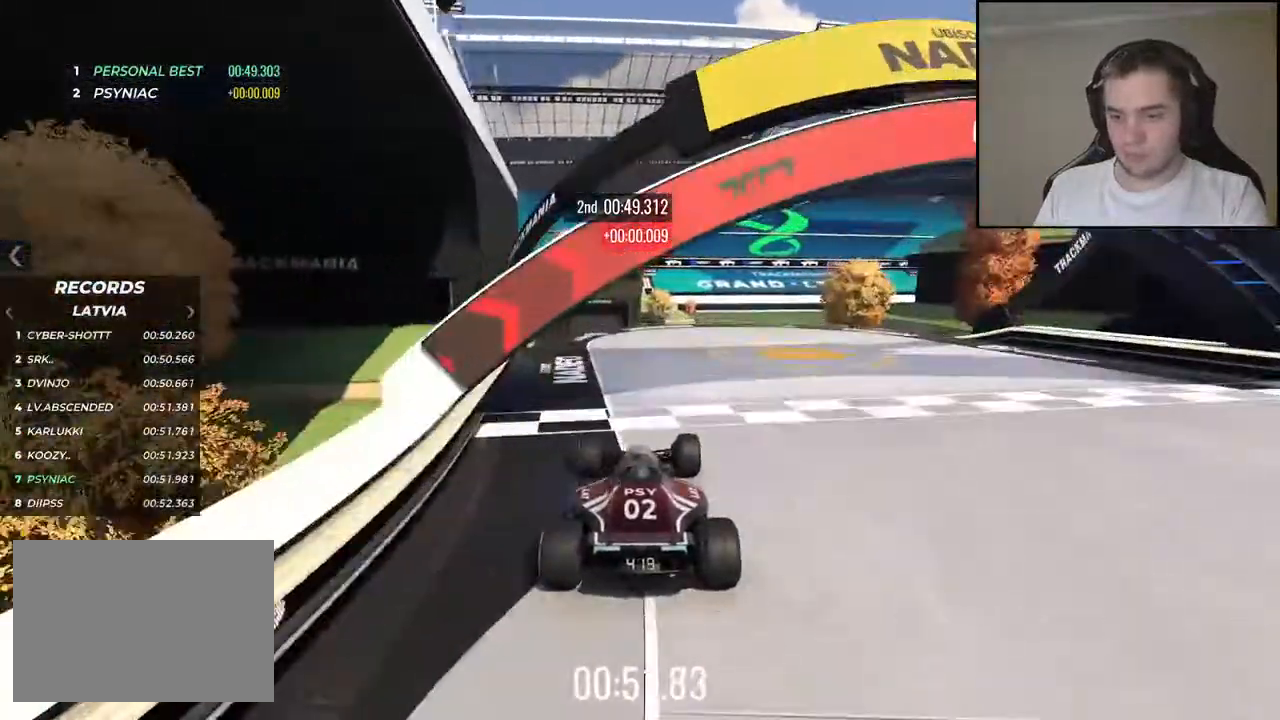
{"keys": ["up"], "events": [[50, "left", "up"]]}
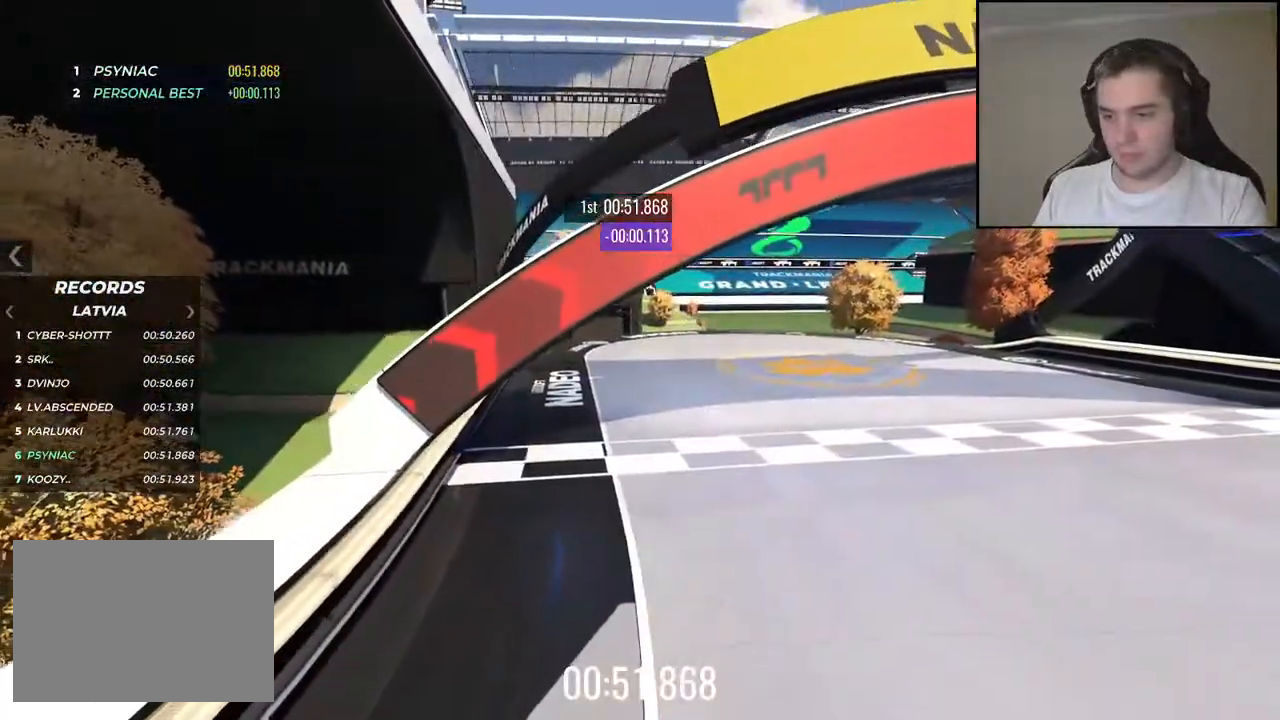
{"keys": ["up"], "events": []}
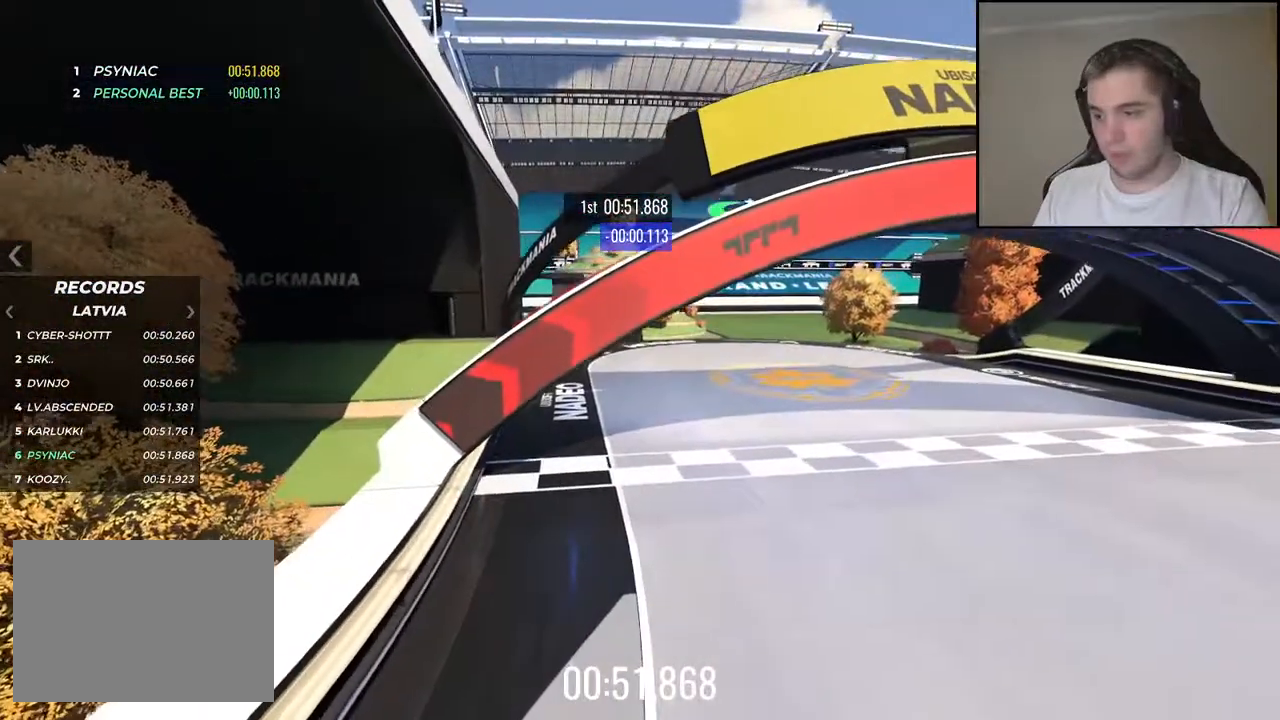
{"keys": [], "events": [[367, "up", "up"]]}
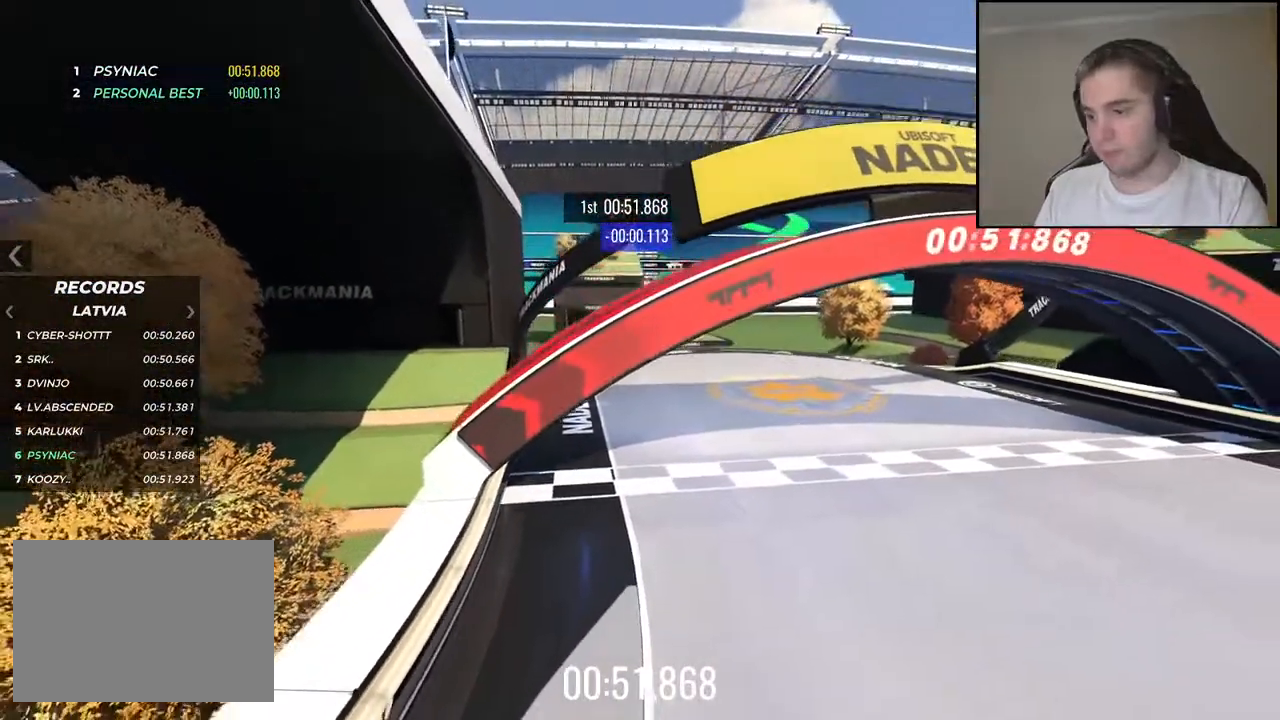
{"keys": [], "events": []}
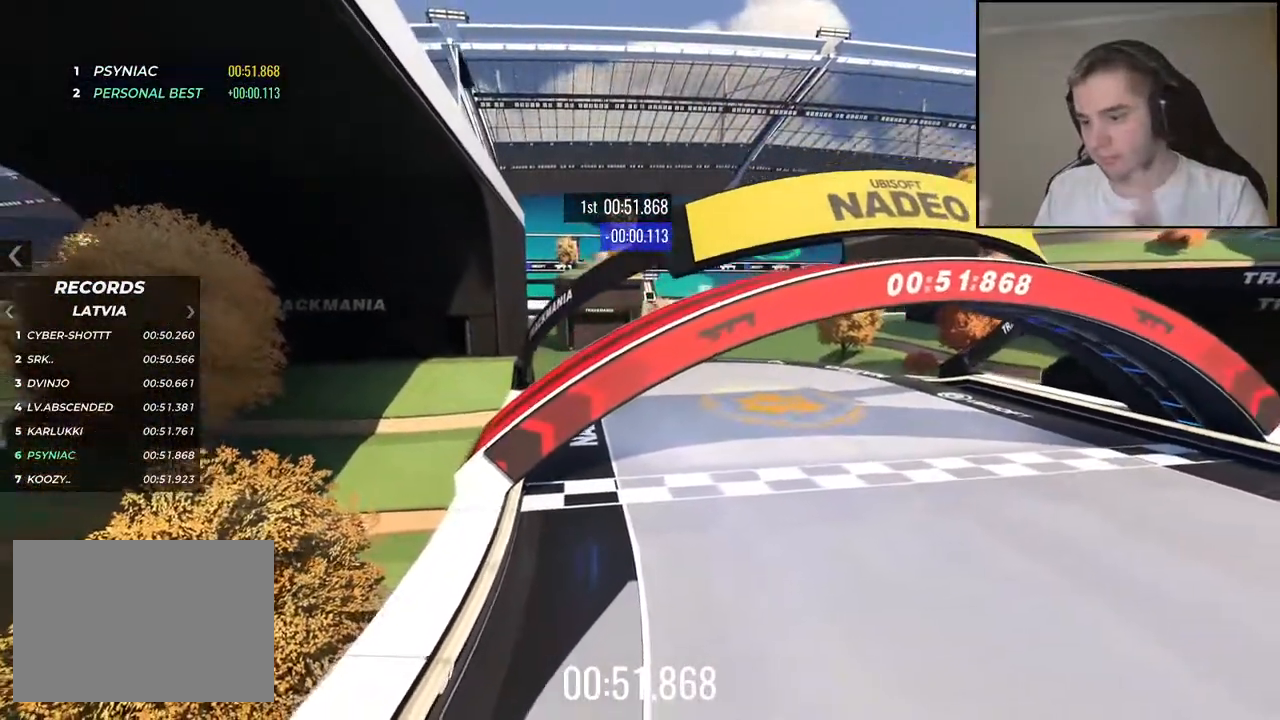
{"keys": [], "events": []}